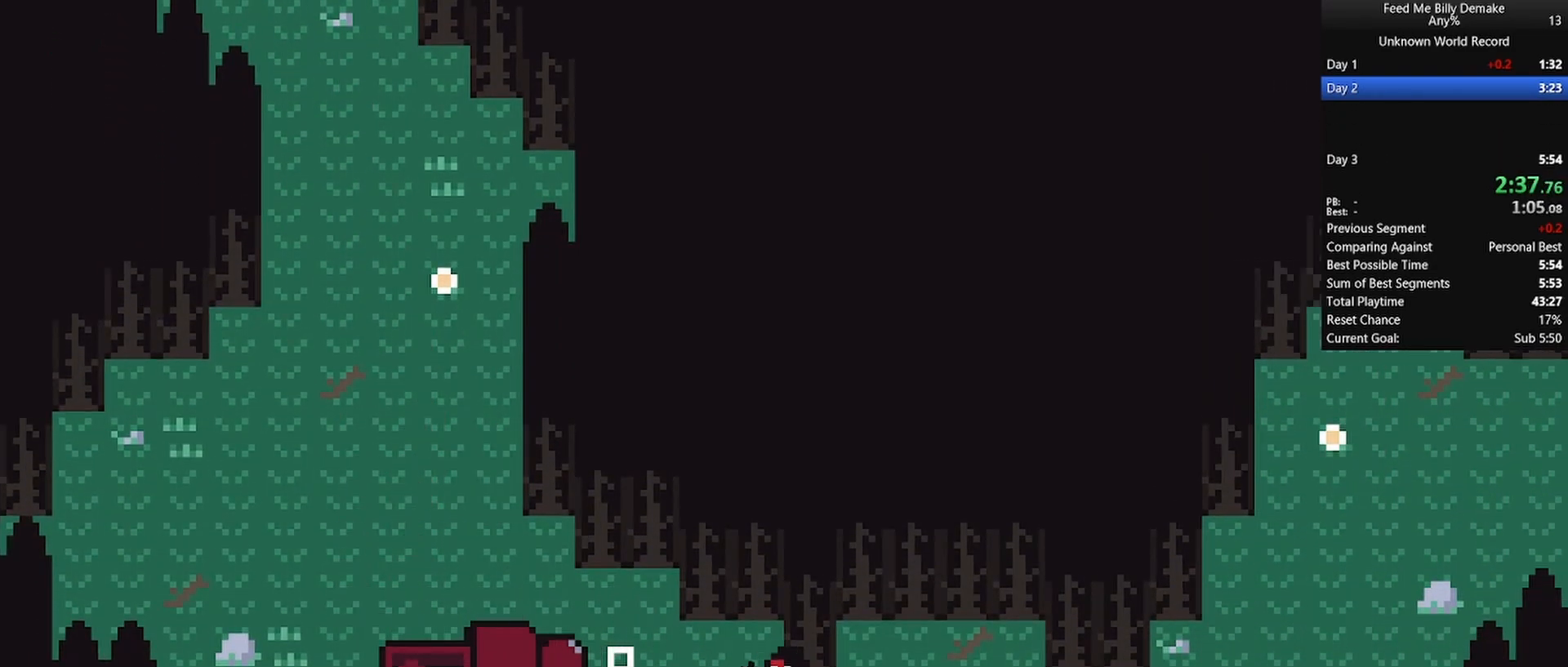
Gameplay with keyboard and mouse; each line is a JSON object with the keys and mouse buttons held at the frame after it. "events" lists presses ("down") and releases ("up") of "1", "2", "3", "4", "5", "a", "alt", "c", "caps_lock", "ctrl", "d", "e", "f", "g", "q", "r", "s", "shift", "space", "t", "tab", "v", "w", "x", "z", "mouse_left", "mouse_wheel" and "mouse_right" between this image and that frame as [ms after this image, input, new state], when the widget could be followed in between. "mouse_left", "mouse_wheel", "mouse_right" = the "left", "wheel", "right" buttons of the "mouse" list. No other keys are recorded. "wheel" means that the mouse wheel is clicked or scrolled. "mouse_move" is the direction in which the mouse moves at that frame (one of eight, or "still"), when it could be read.
{"keys": ["d", "shift"], "mouse": [], "mouse_move": "right", "events": []}
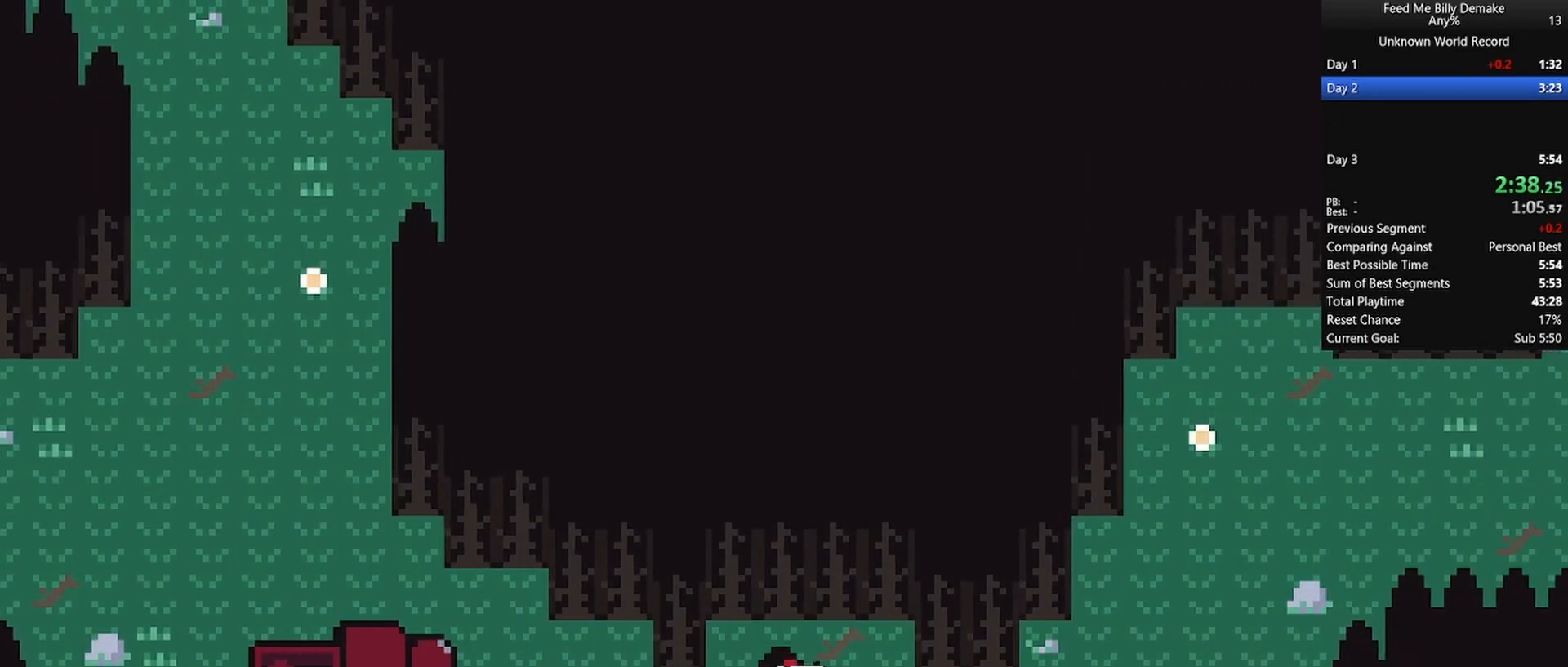
{"keys": ["d", "shift"], "mouse": [], "mouse_move": "still", "events": []}
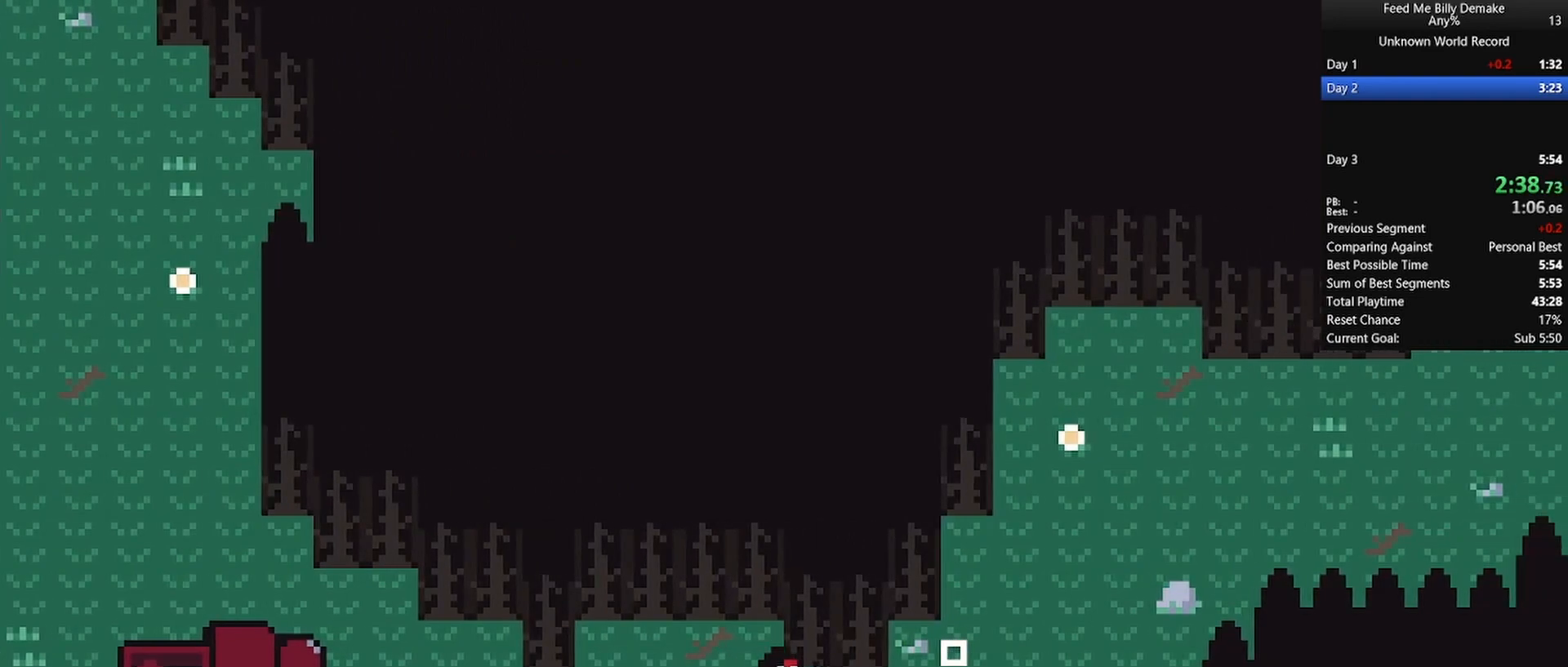
{"keys": ["d", "shift"], "mouse": [], "mouse_move": "right", "events": []}
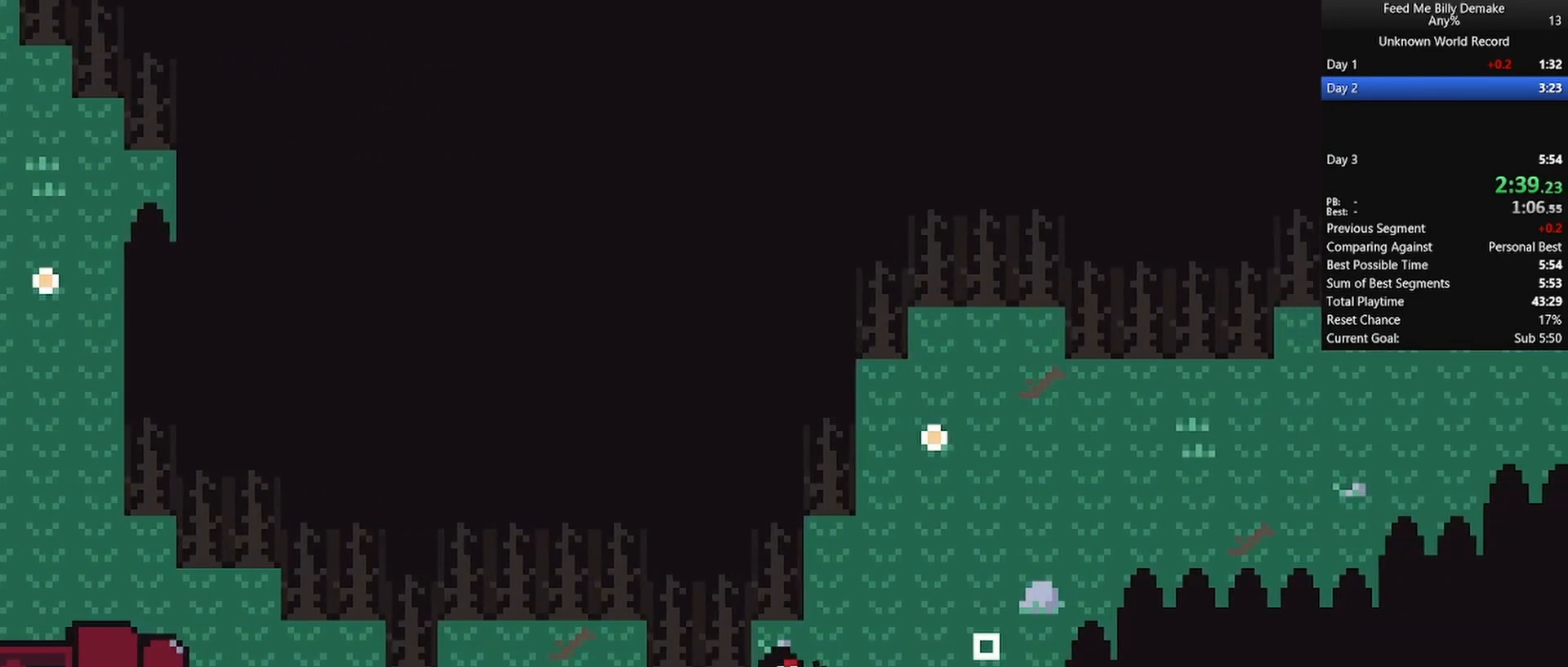
{"keys": ["d", "shift", "w"], "mouse": [], "mouse_move": "up-right", "events": [[33, "w", "down"]]}
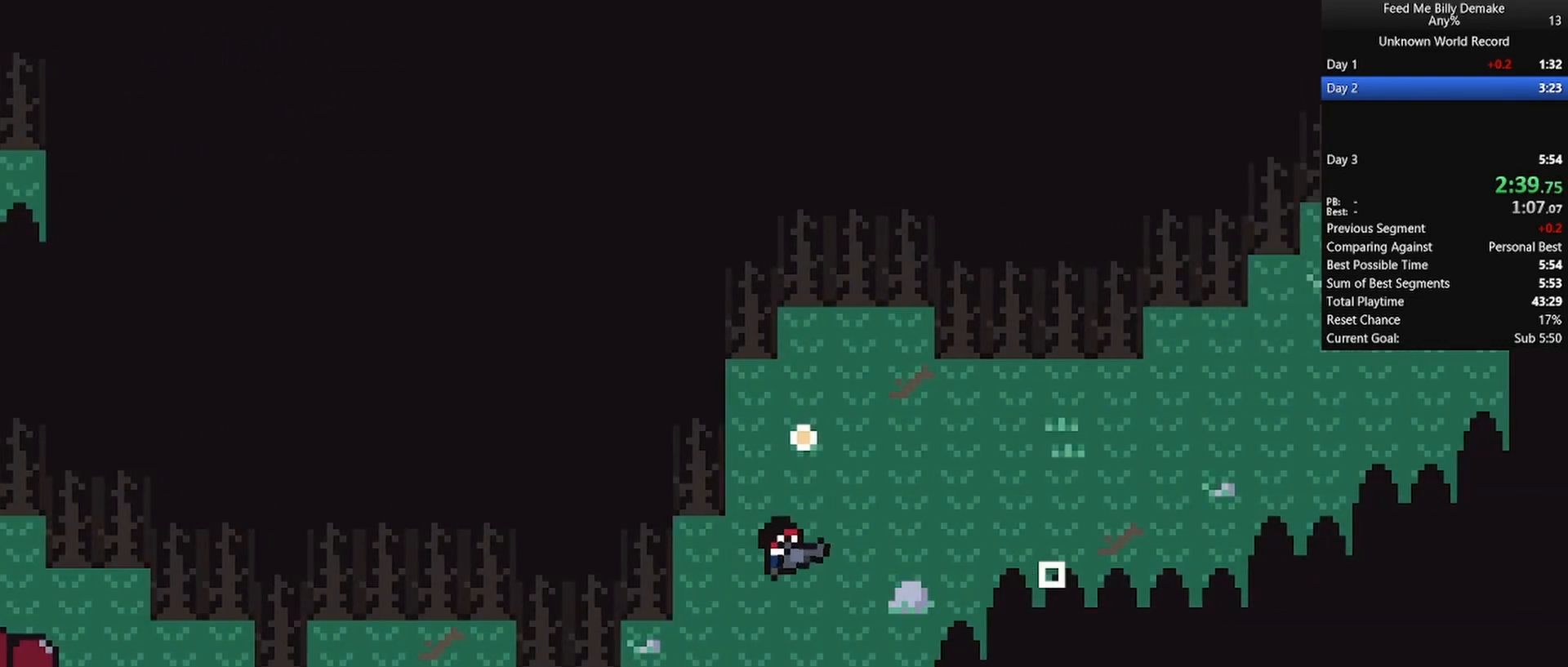
{"keys": ["d", "shift", "w"], "mouse": [], "mouse_move": "up", "events": []}
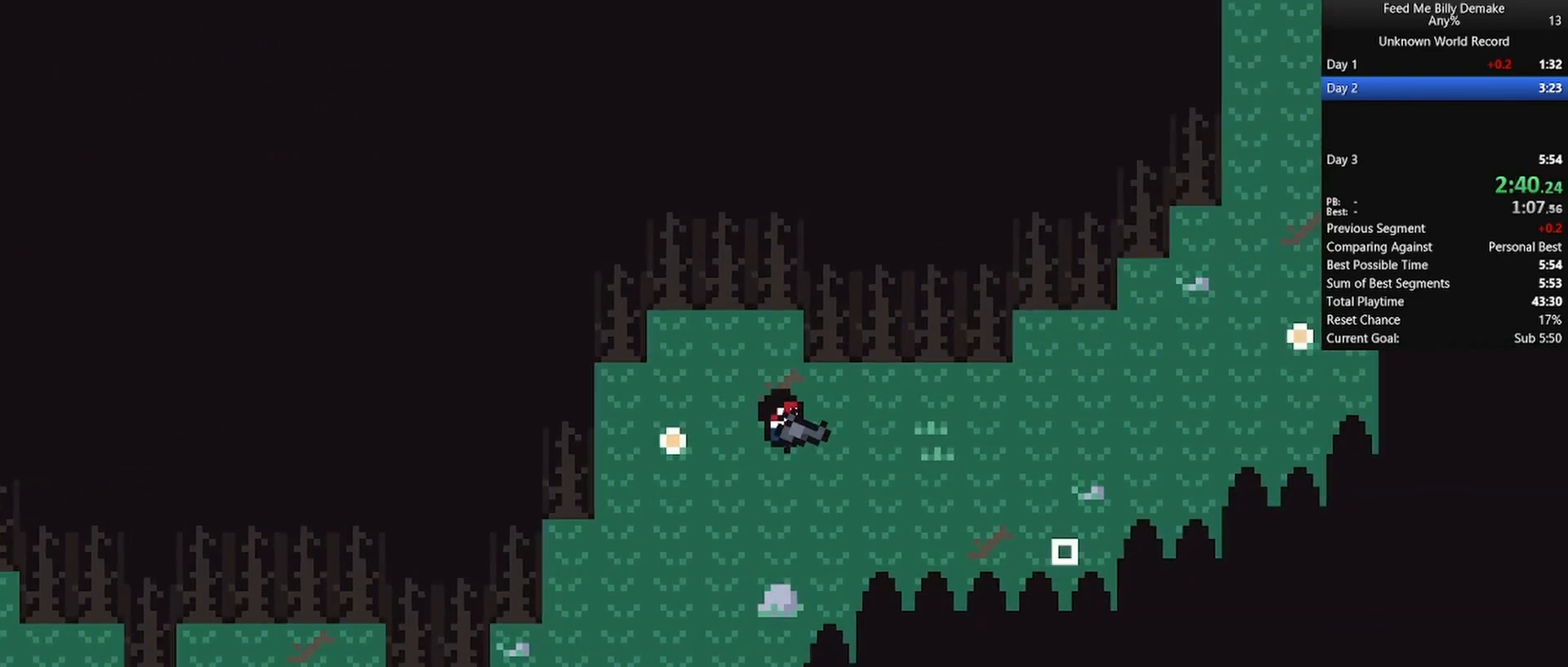
{"keys": ["d", "shift", "w"], "mouse": [], "mouse_move": "up", "events": [[67, "w", "up"], [483, "w", "down"]]}
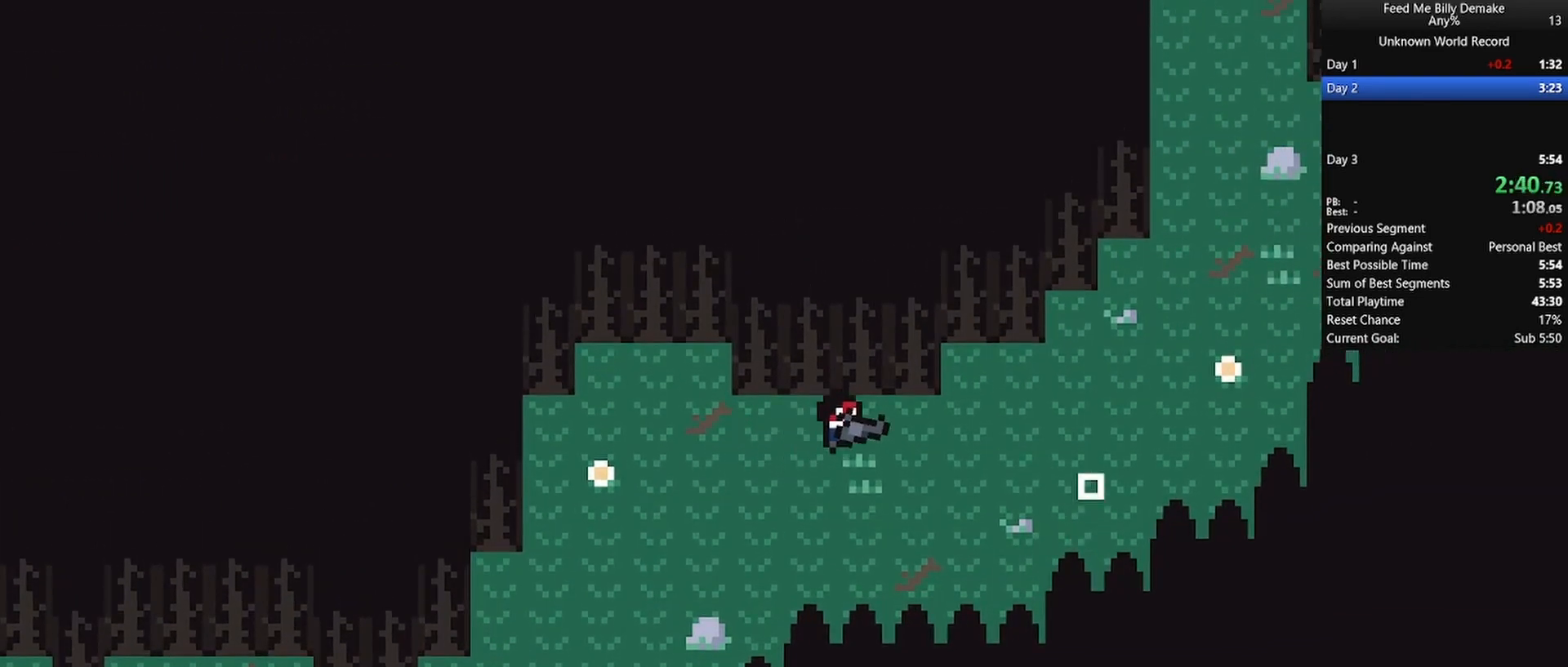
{"keys": ["d", "shift", "w"], "mouse": [], "mouse_move": "still", "events": [[267, "w", "up"], [400, "w", "down"]]}
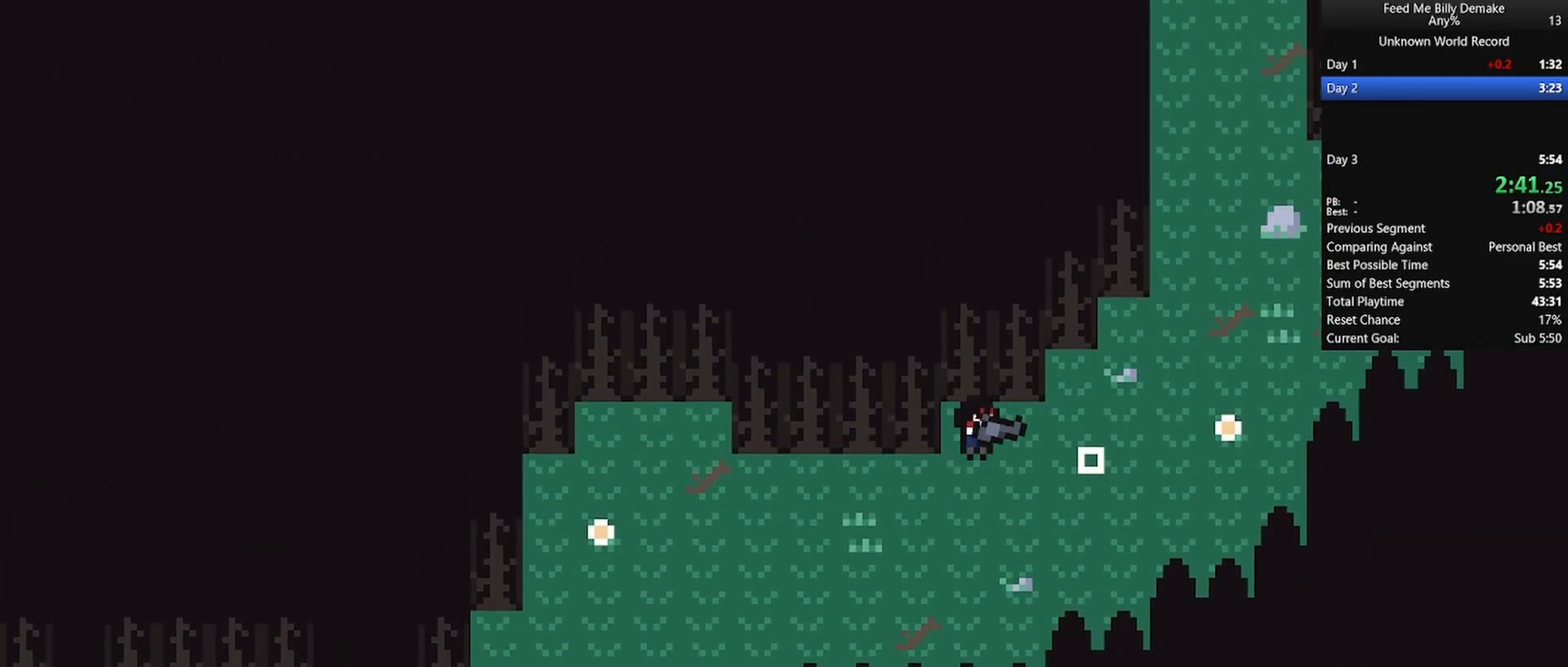
{"keys": ["d", "shift", "w"], "mouse": [], "mouse_move": "still", "events": []}
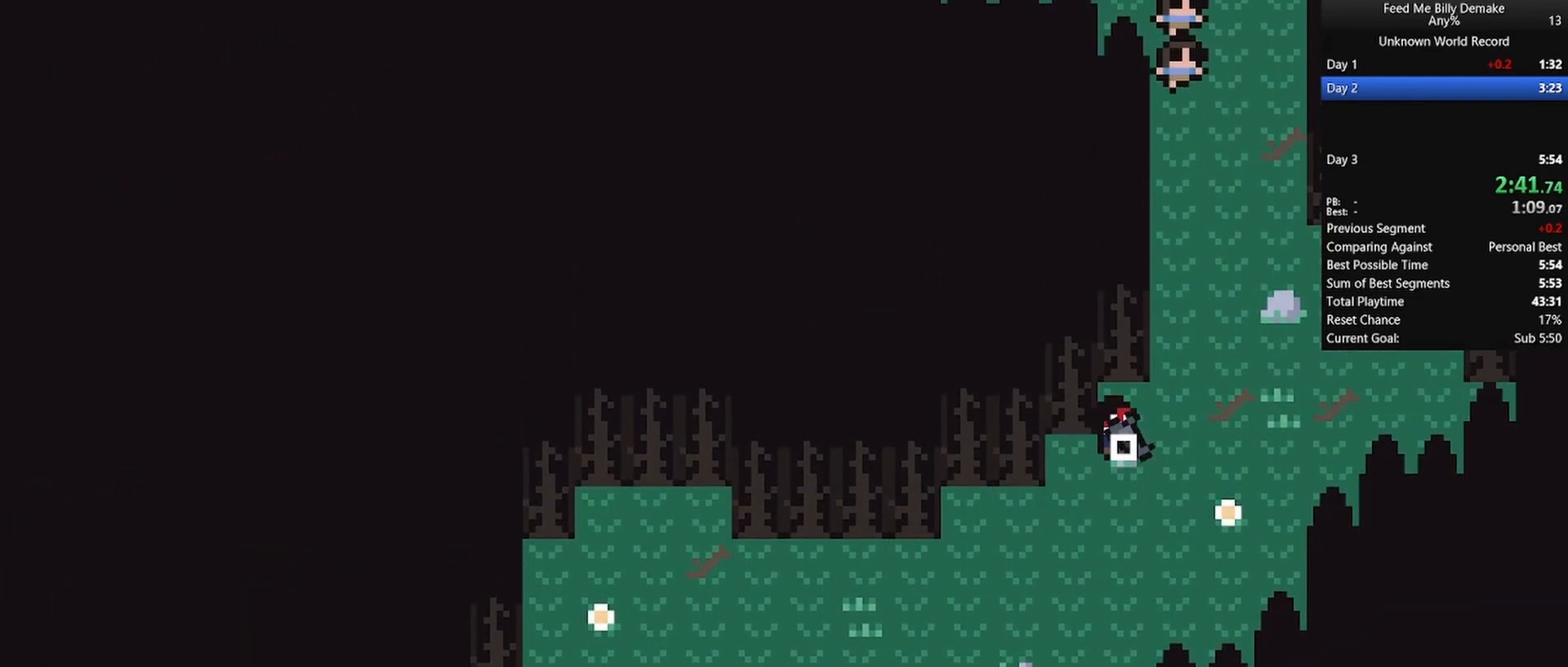
{"keys": ["shift", "w"], "mouse": [], "mouse_move": "up", "events": [[433, "d", "up"]]}
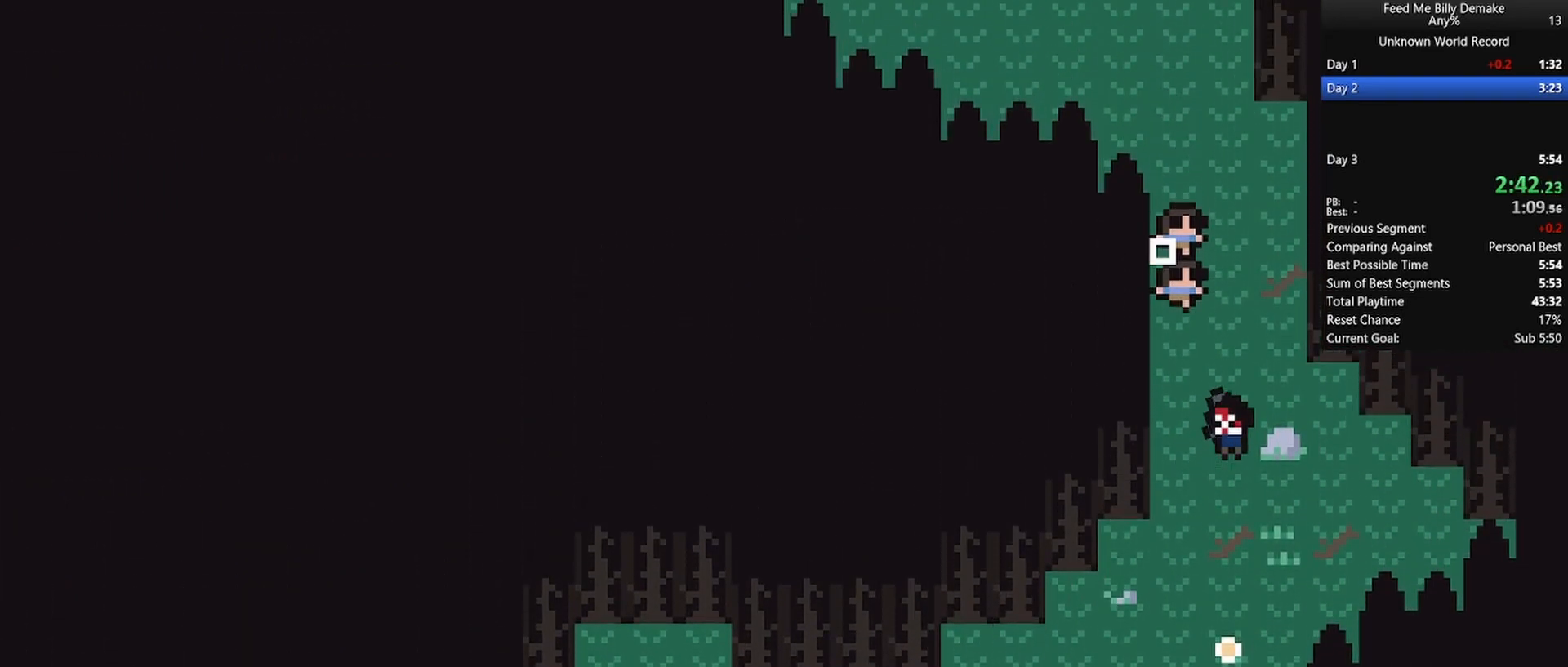
{"keys": ["shift"], "mouse": [], "mouse_move": "still", "events": [[167, "mouse_left", "down"], [217, "mouse_left", "up"], [267, "a", "down"], [267, "mouse_left", "down"], [317, "w", "up"], [367, "a", "up"], [367, "mouse_left", "up"], [417, "mouse_left", "down"], [500, "mouse_left", "up"]]}
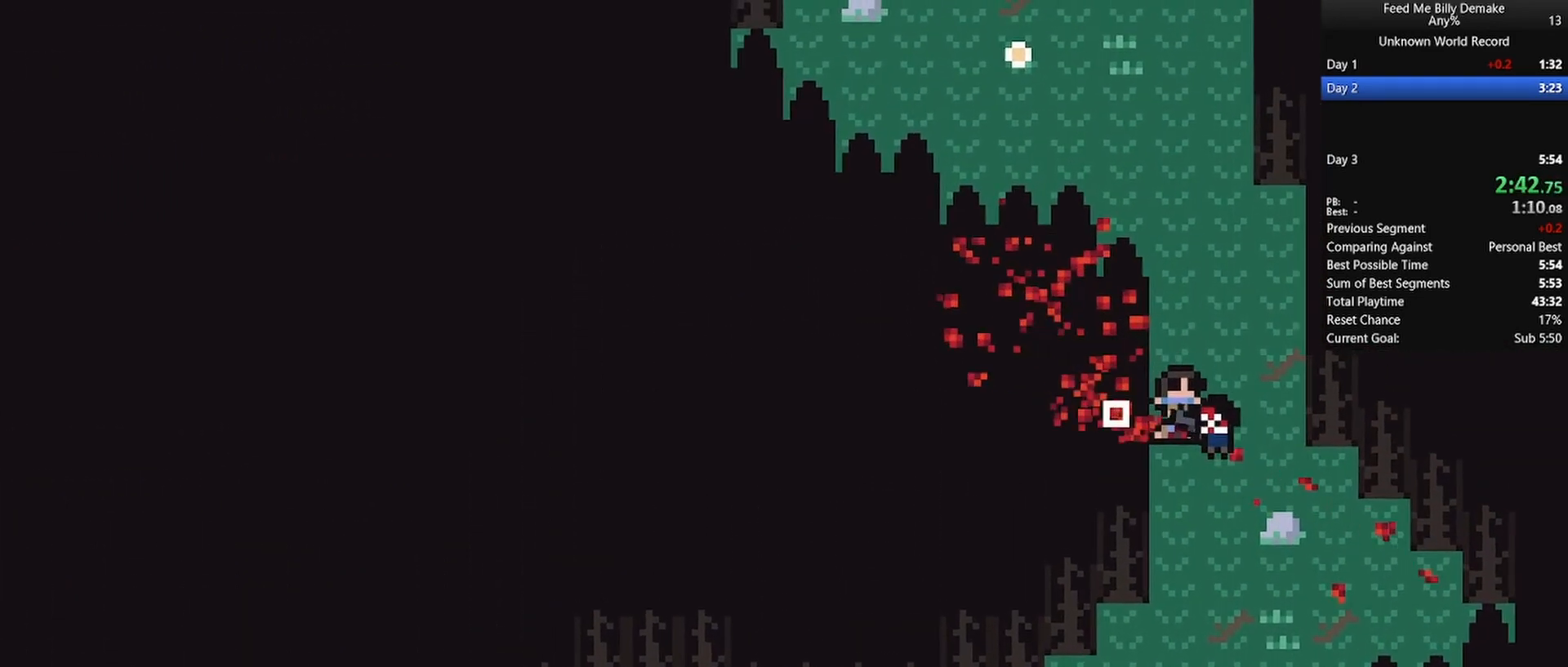
{"keys": ["a", "shift"], "mouse": [], "mouse_move": "still", "events": [[100, "r", "down"], [183, "r", "up"], [283, "a", "down"], [333, "a", "up"], [333, "mouse_left", "down"], [333, "s", "down"], [367, "a", "down"], [417, "mouse_left", "up"], [467, "s", "up"]]}
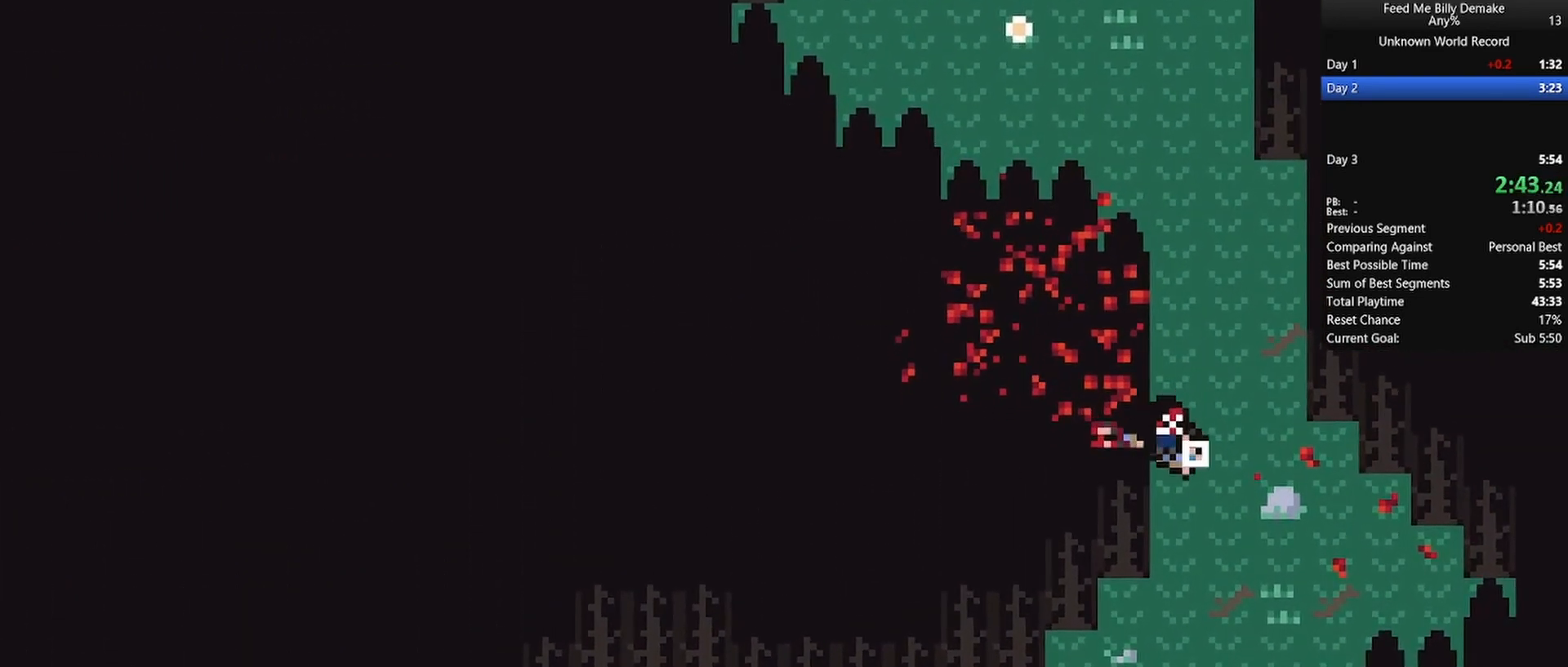
{"keys": ["s", "shift"], "mouse": [], "mouse_move": "up", "events": [[117, "s", "down"], [433, "a", "up"]]}
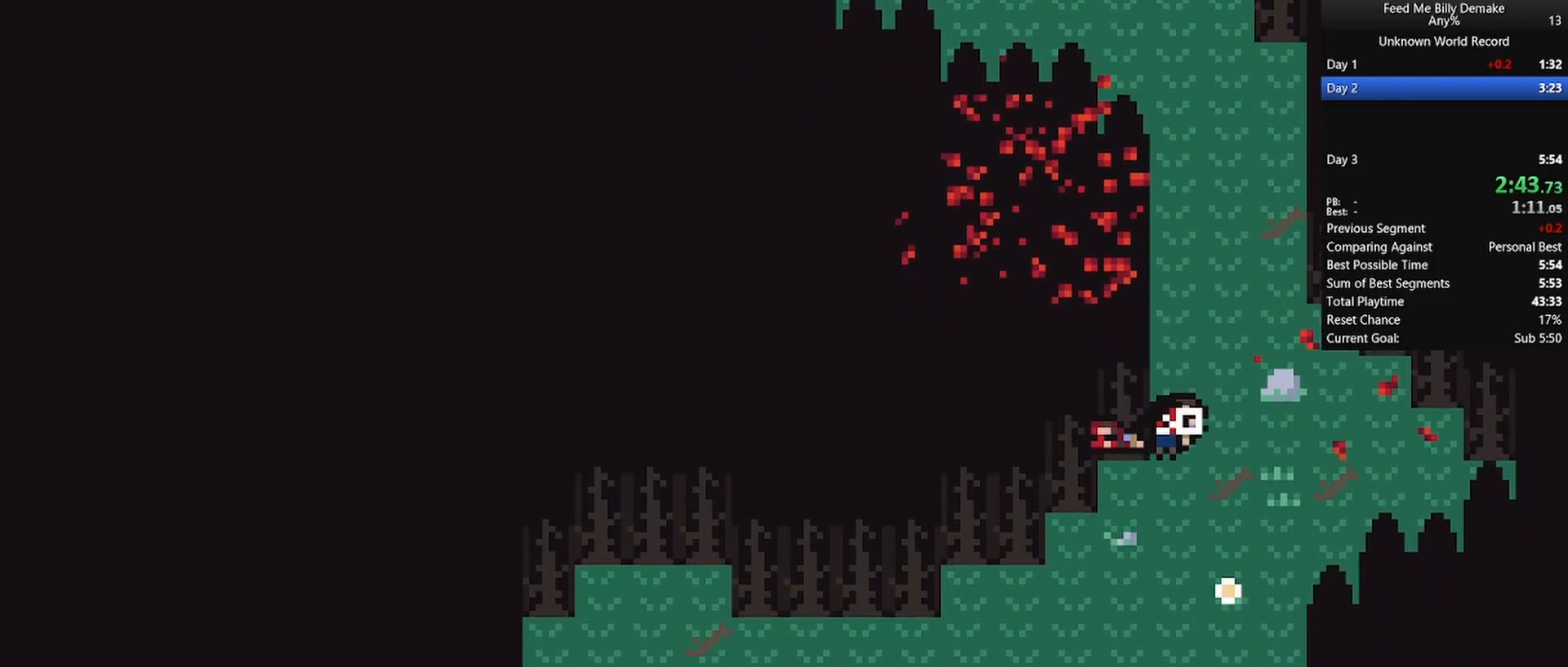
{"keys": ["a", "s", "shift"], "mouse": [], "mouse_move": "still", "events": [[83, "a", "down"]]}
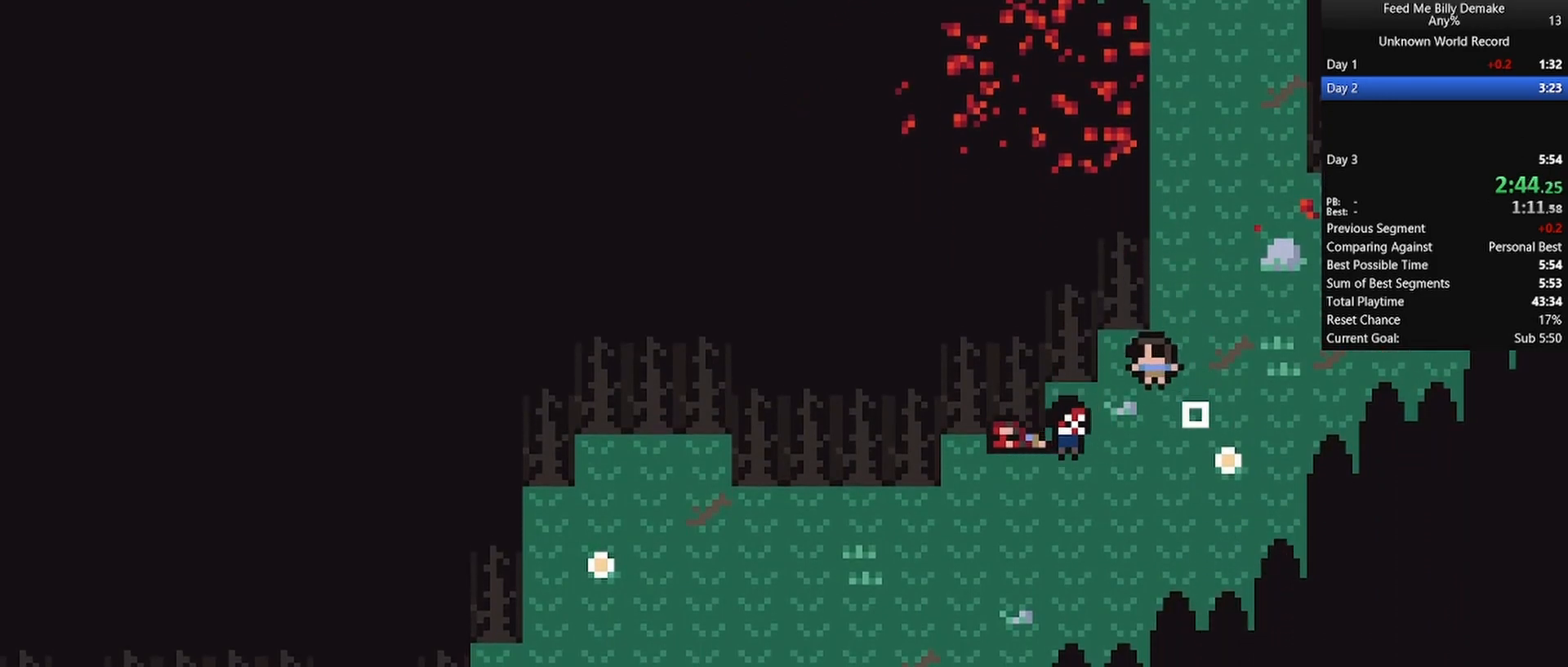
{"keys": ["a", "shift"], "mouse": [], "mouse_move": "still", "events": [[433, "s", "up"]]}
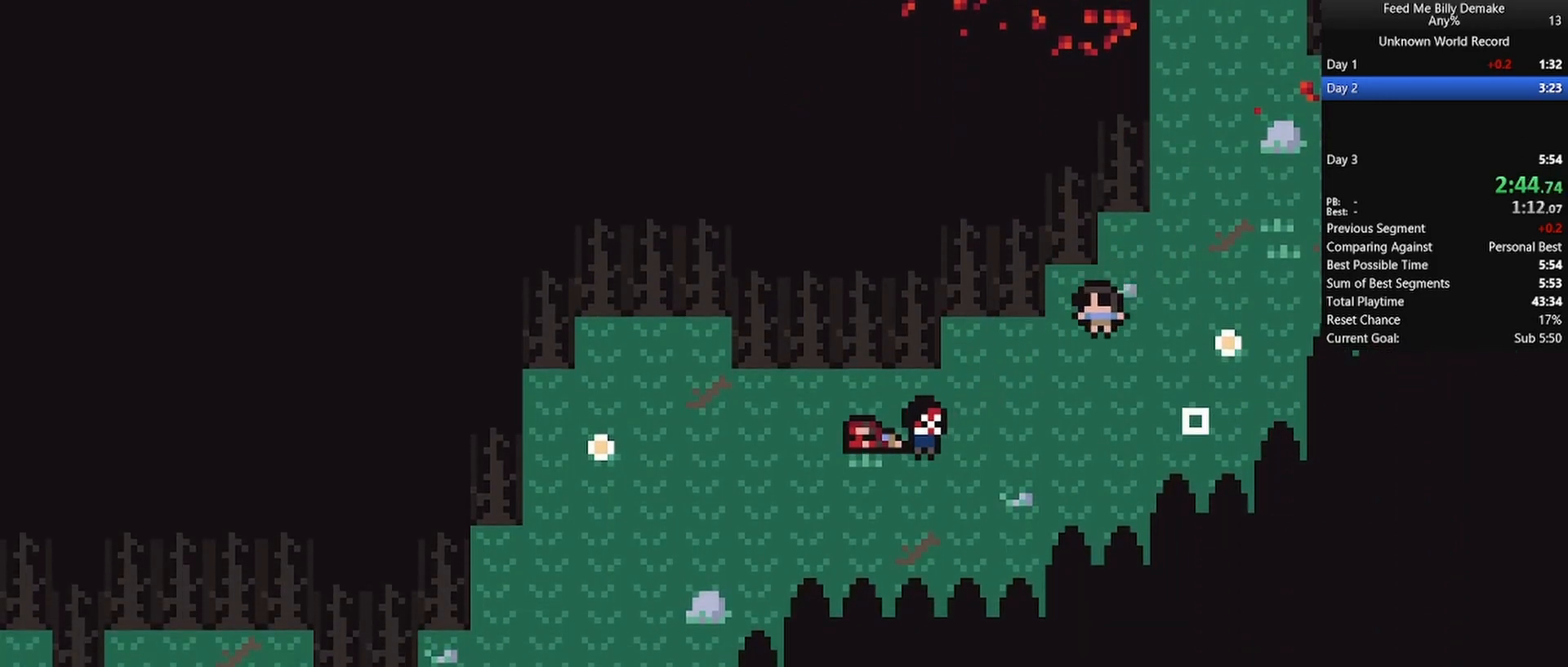
{"keys": ["a", "shift"], "mouse": [], "mouse_move": "still", "events": [[17, "s", "down"], [483, "s", "up"]]}
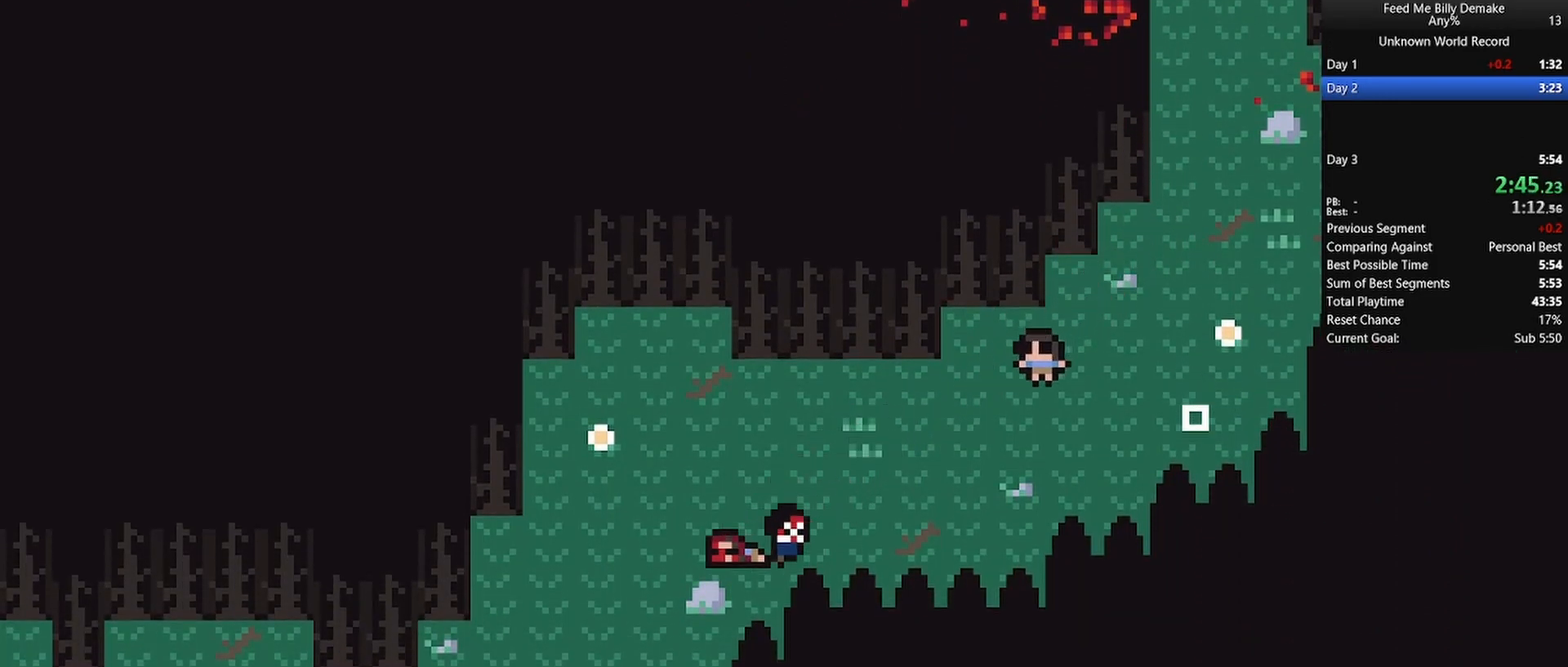
{"keys": ["a", "shift"], "mouse": [], "mouse_move": "still", "events": [[83, "s", "down"], [233, "s", "up"], [350, "s", "down"], [500, "s", "up"]]}
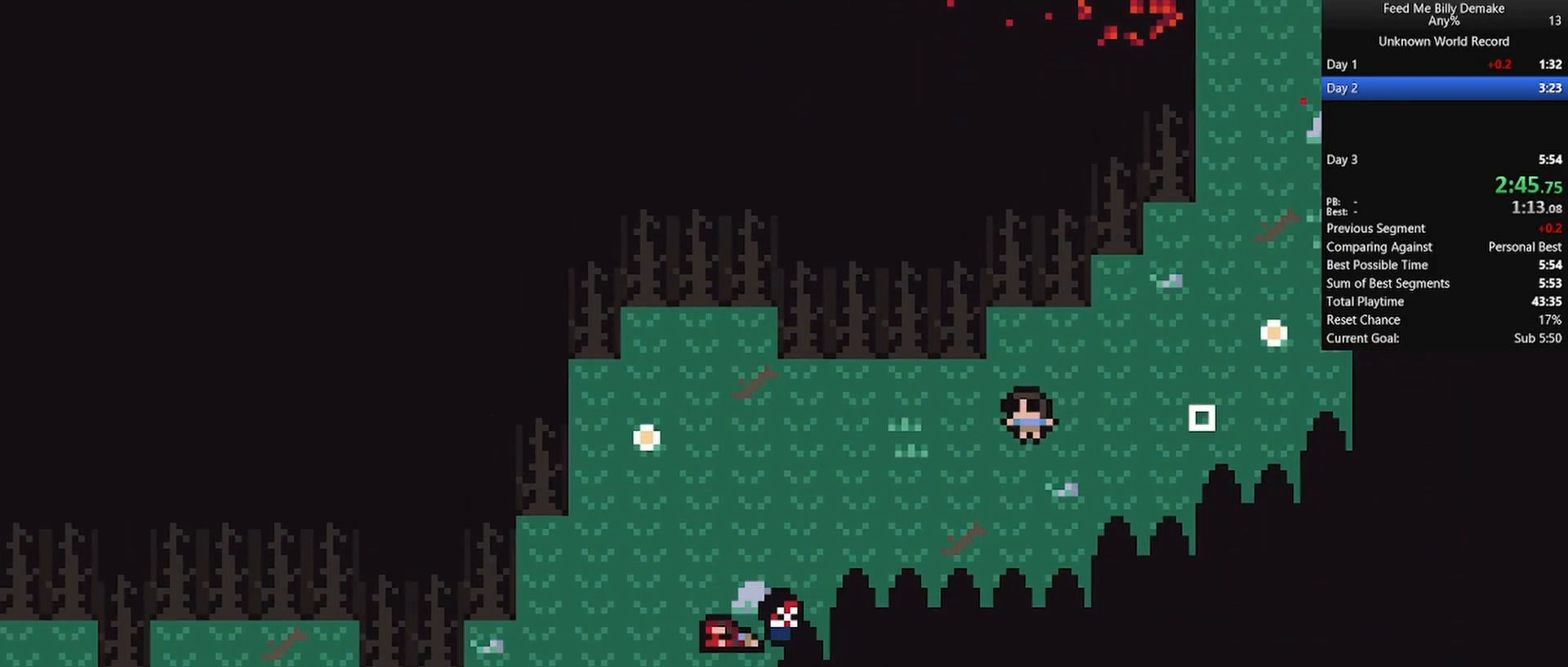
{"keys": ["a", "shift"], "mouse": [], "mouse_move": "still", "events": [[183, "w", "down"], [233, "w", "up"], [383, "s", "down"], [483, "s", "up"]]}